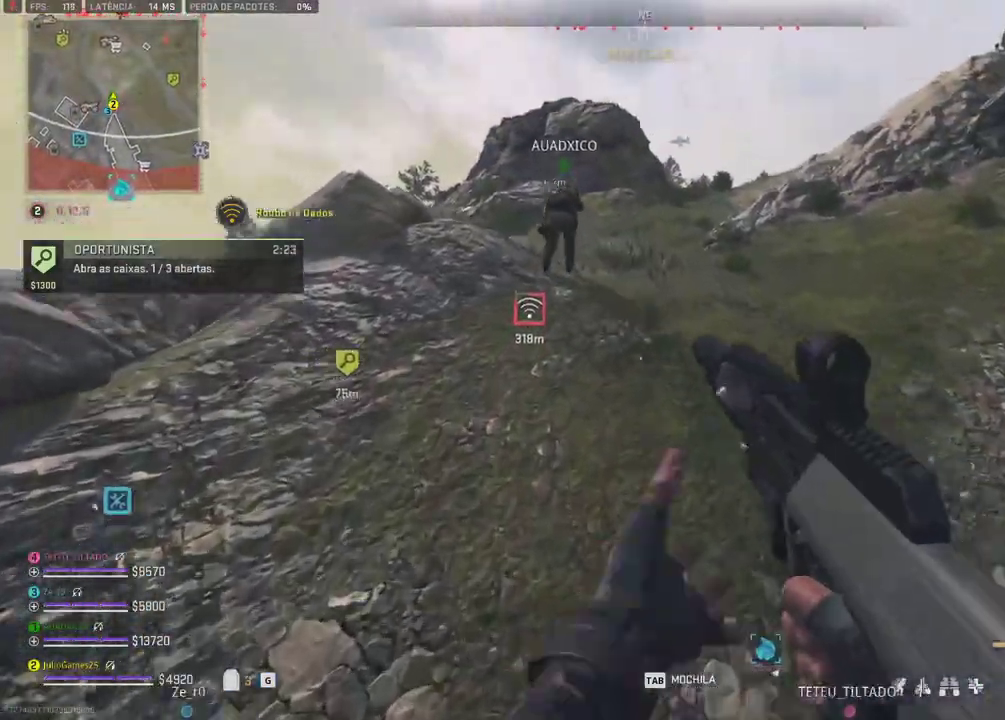
Gameplay with a controller (Xbox layout); each line is a JSON object with the inputs held at the frame after it. "events" lists button and stick changes between this image and that frame as [ms after this image, input, new state], when the widget could be followed in between. Not read: L1 L2 L3 R2 R3 SELECT START left_stick.
{"buttons": [], "right_stick": "center", "events": []}
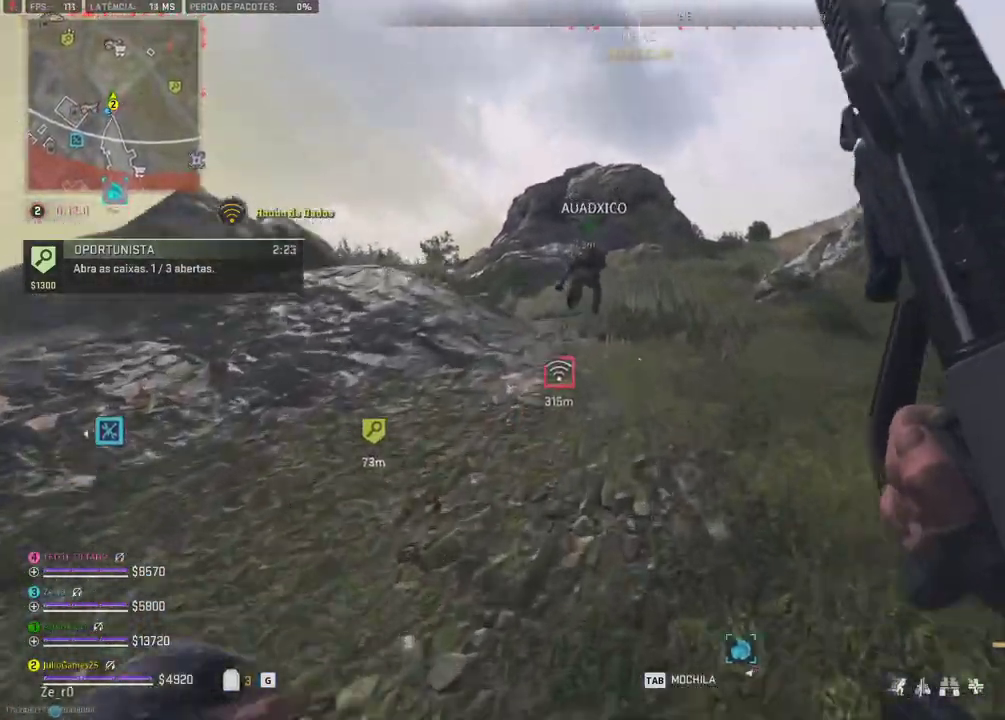
{"buttons": [], "right_stick": "center", "events": []}
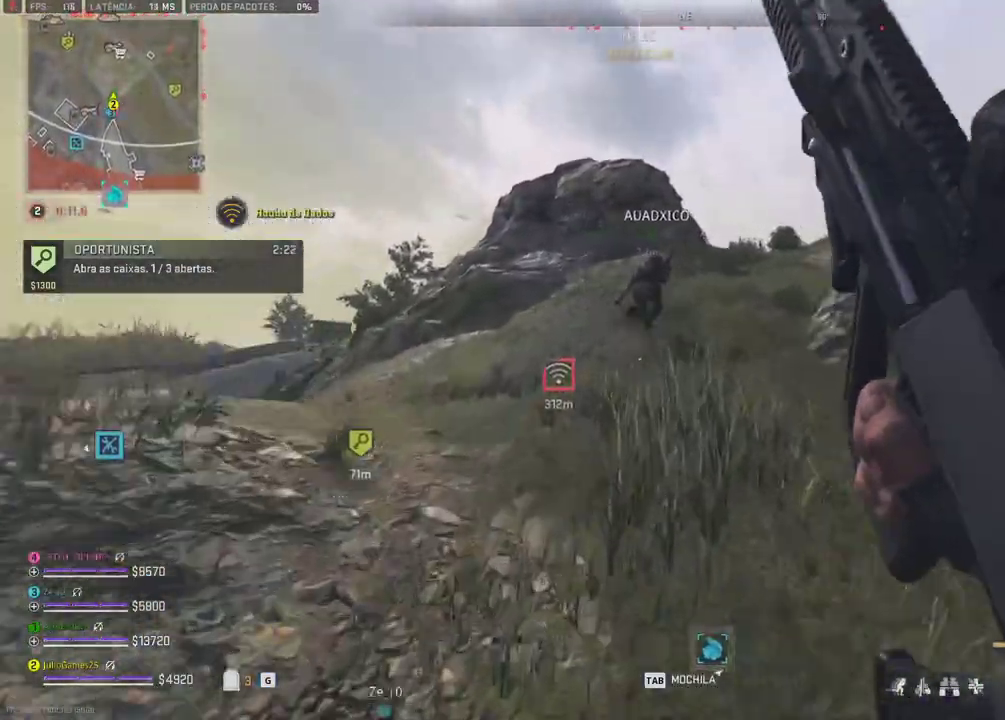
{"buttons": [], "right_stick": "center", "events": []}
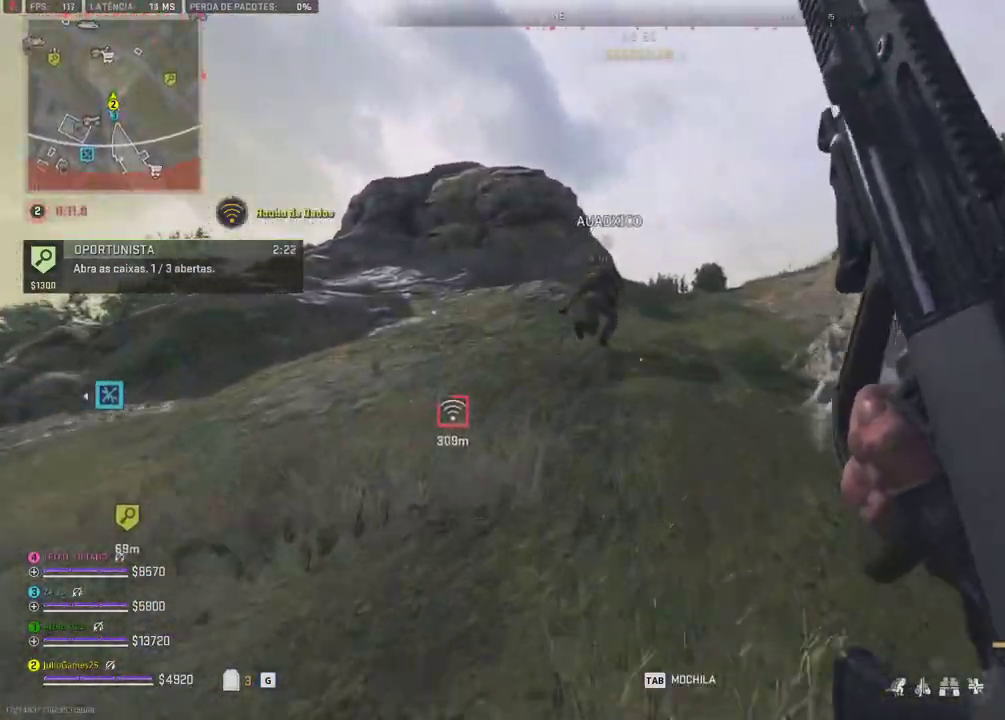
{"buttons": [], "right_stick": "center", "events": [[233, "B", "down"], [283, "B", "up"]]}
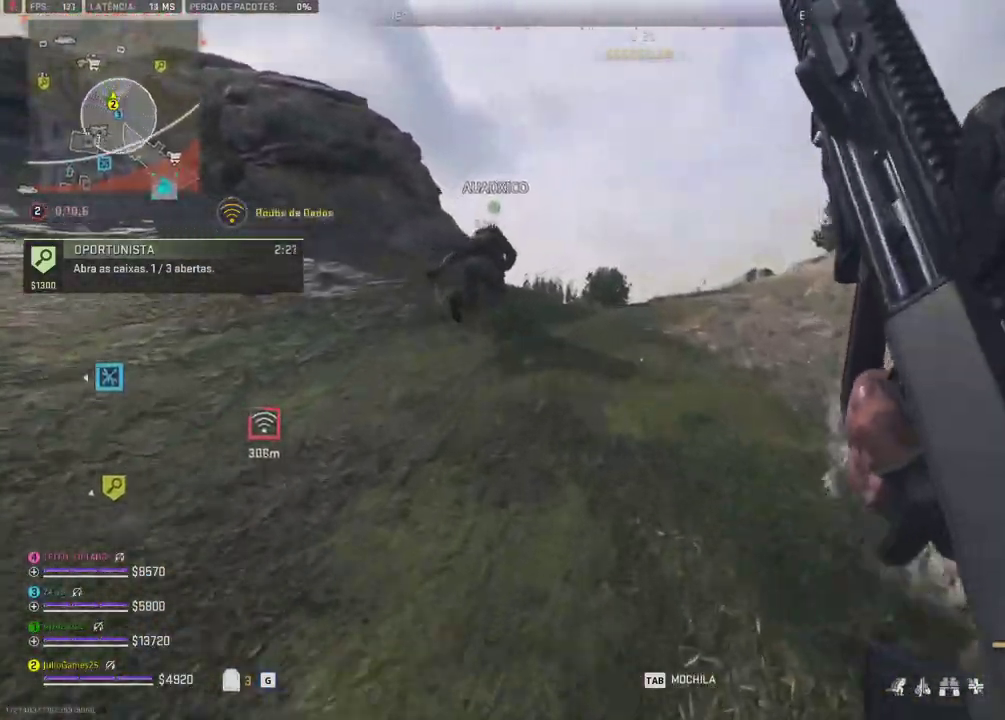
{"buttons": [], "right_stick": "up-left", "events": [[483, "right_stick", "up-left"]]}
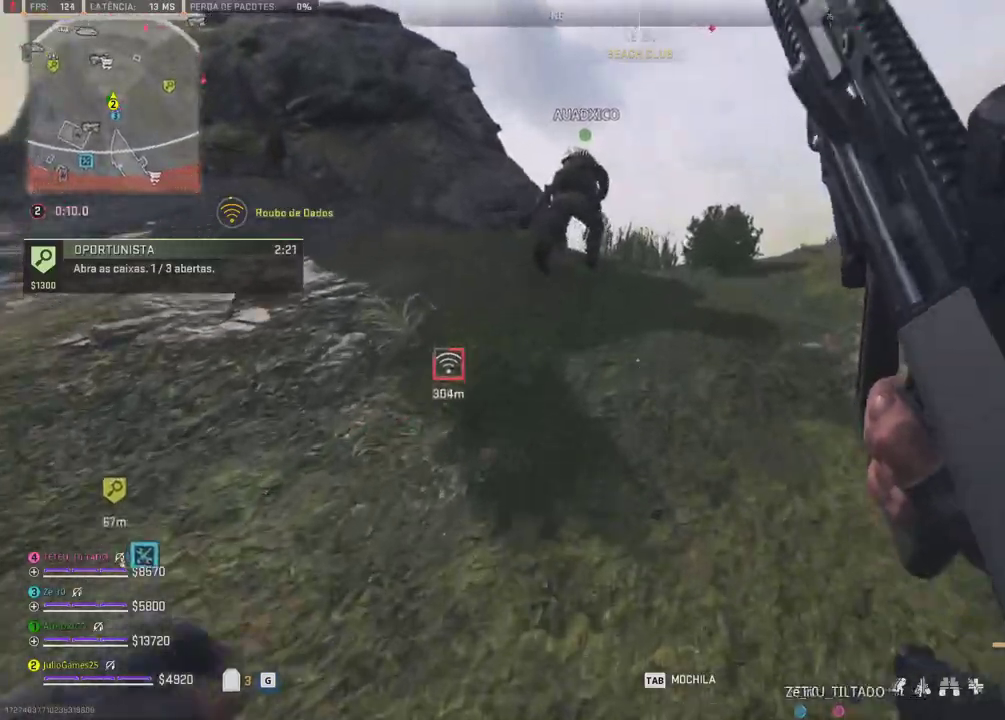
{"buttons": ["DPAD_RIGHT"], "right_stick": "center"}
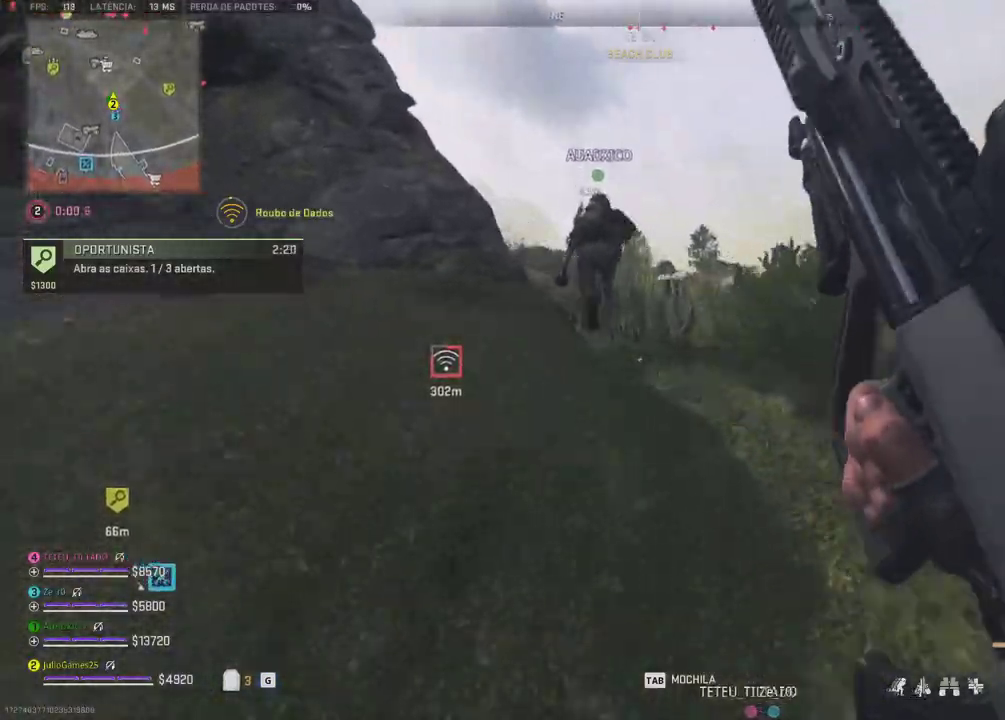
{"buttons": [], "right_stick": "center"}
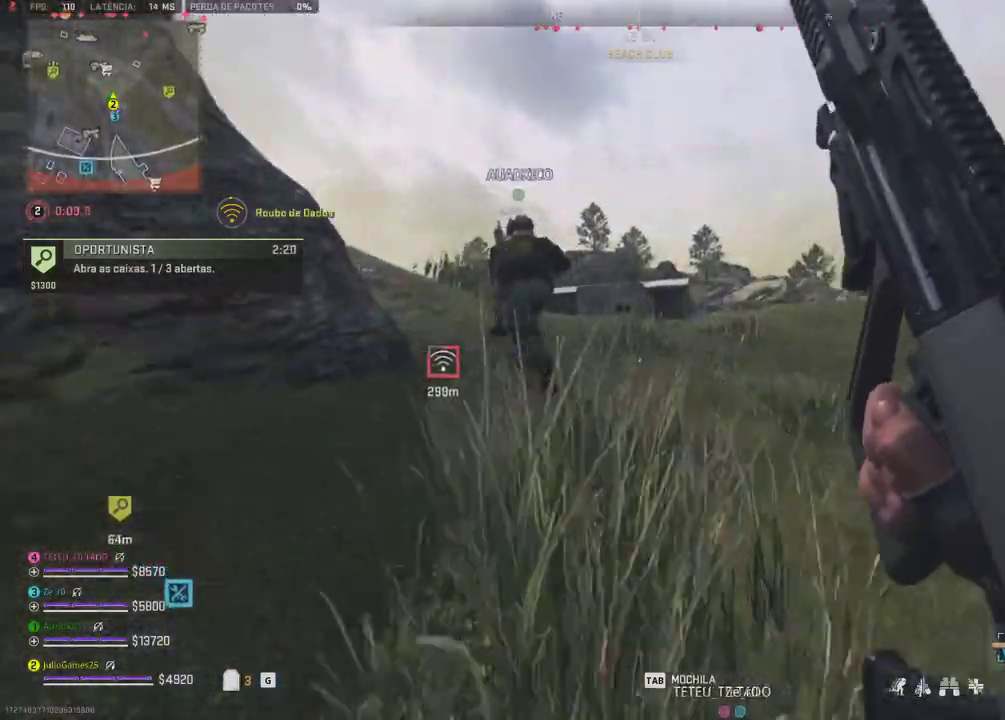
{"buttons": [], "right_stick": "center"}
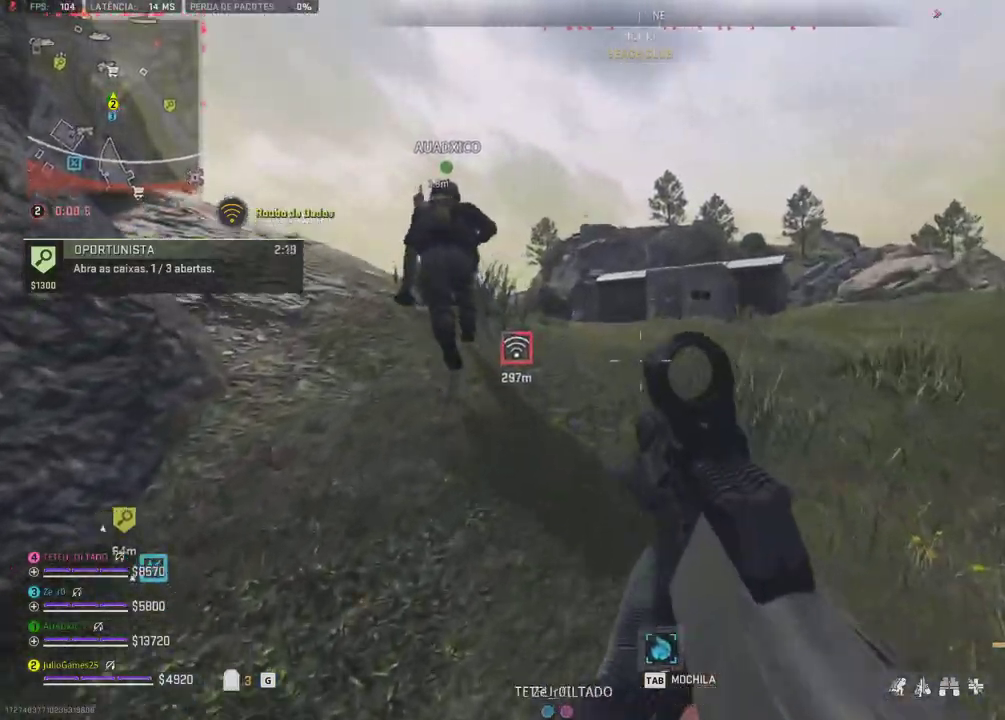
{"buttons": [], "right_stick": "center", "events": []}
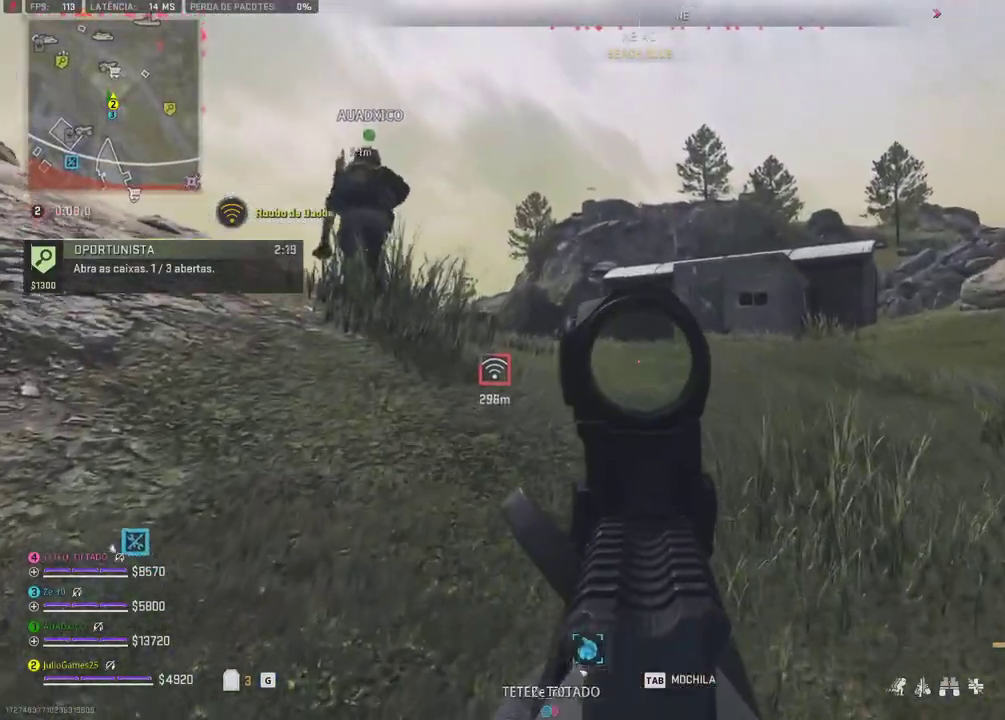
{"buttons": [], "right_stick": "center", "events": []}
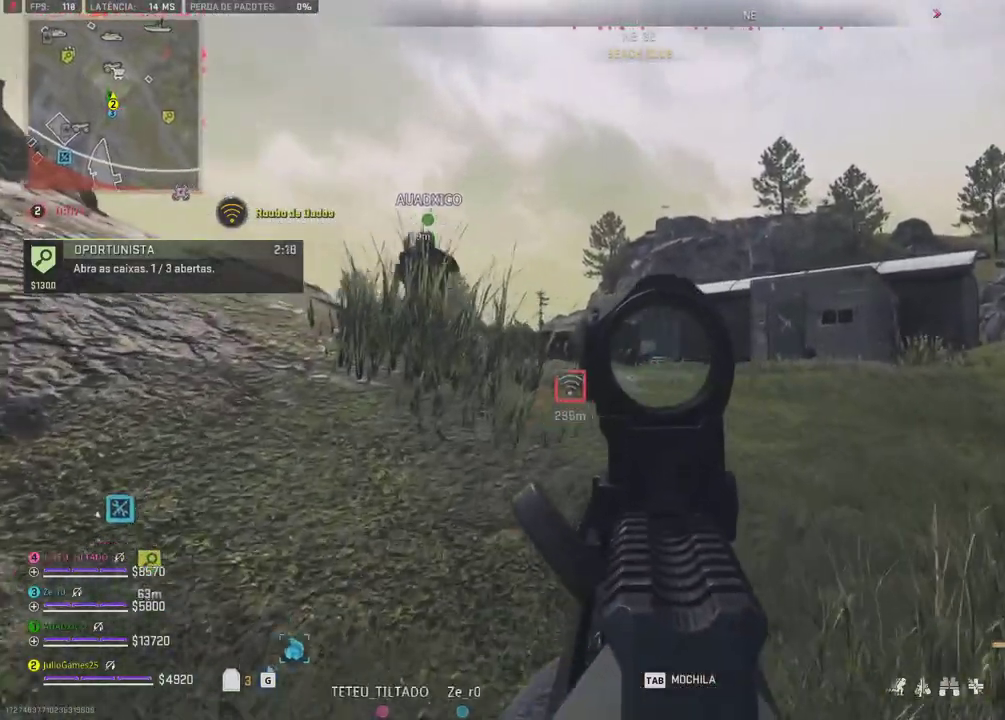
{"buttons": [], "right_stick": "center", "events": []}
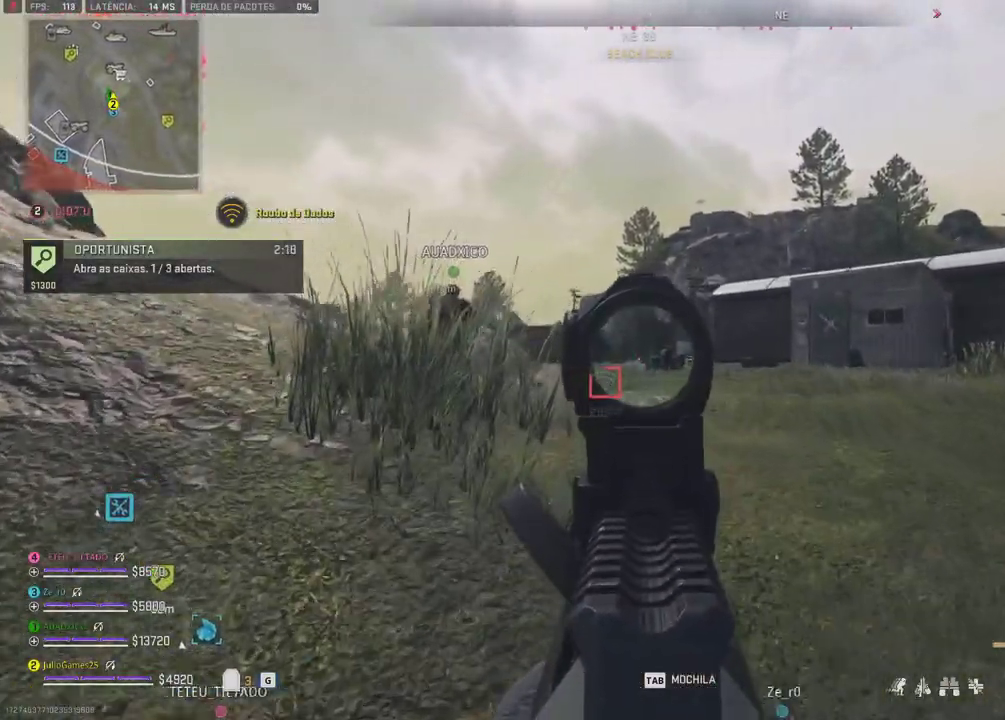
{"buttons": [], "right_stick": "center", "events": []}
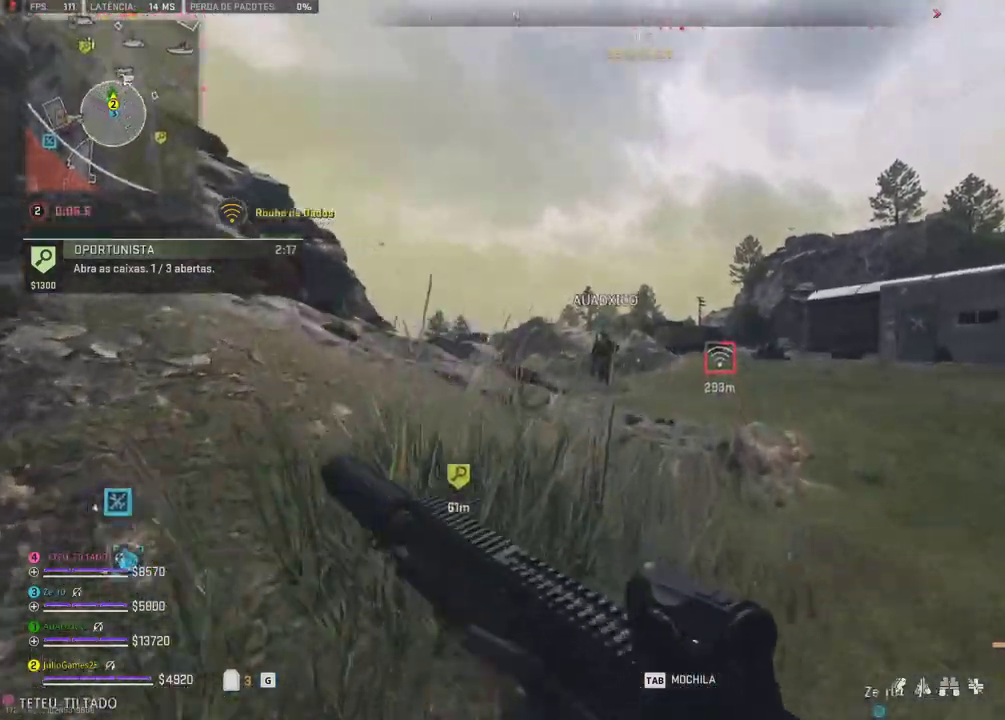
{"buttons": [], "right_stick": "center", "events": []}
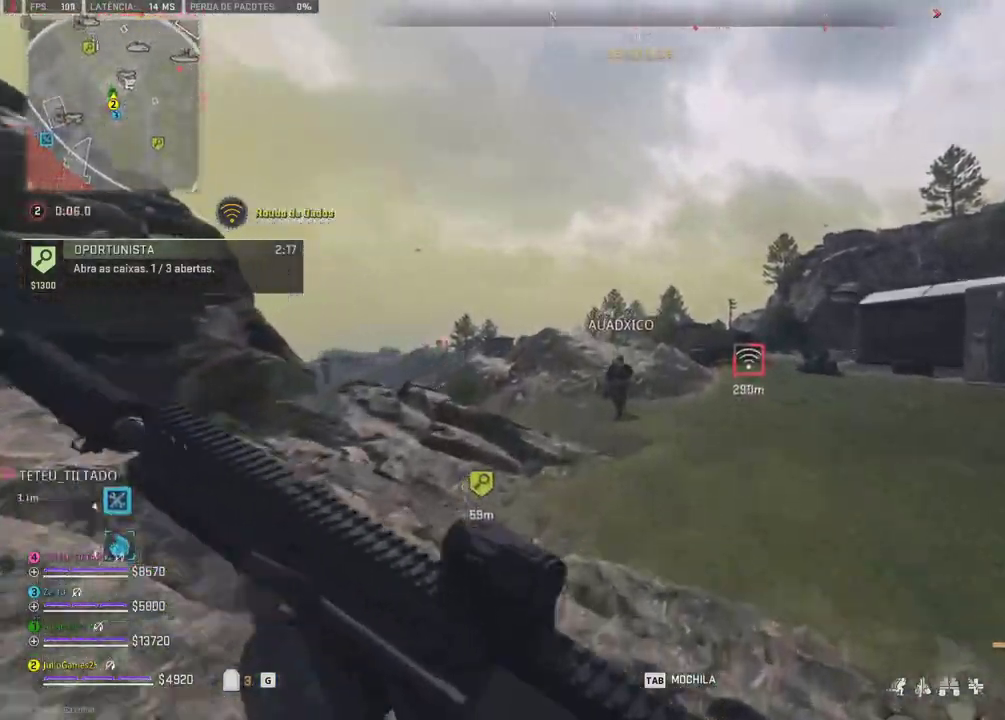
{"buttons": [], "right_stick": "center", "events": []}
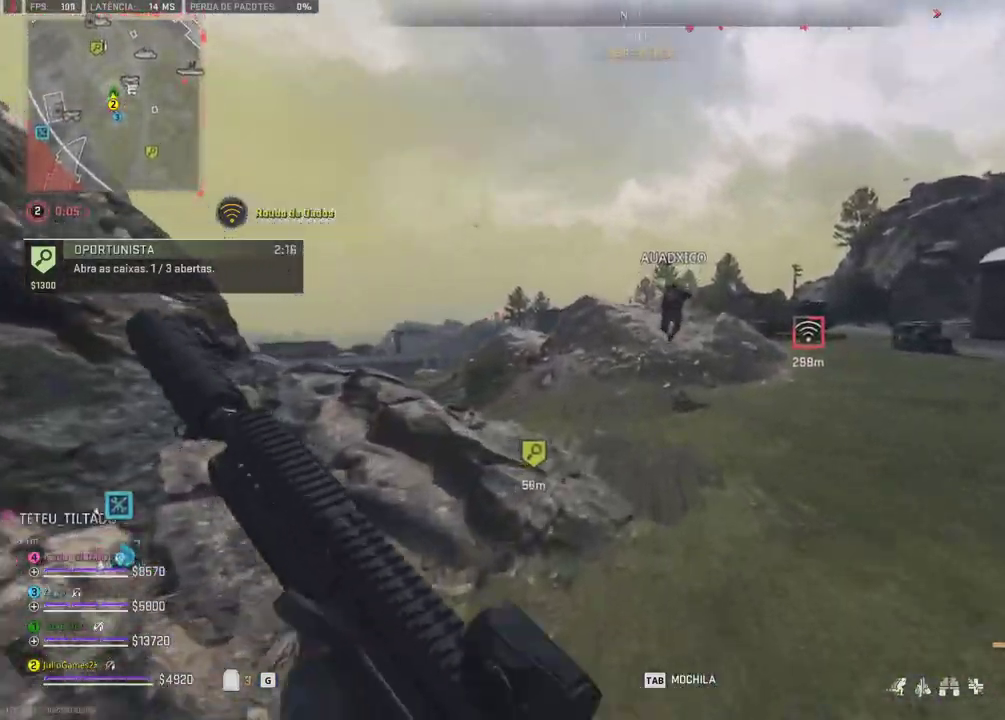
{"buttons": [], "right_stick": "center", "events": []}
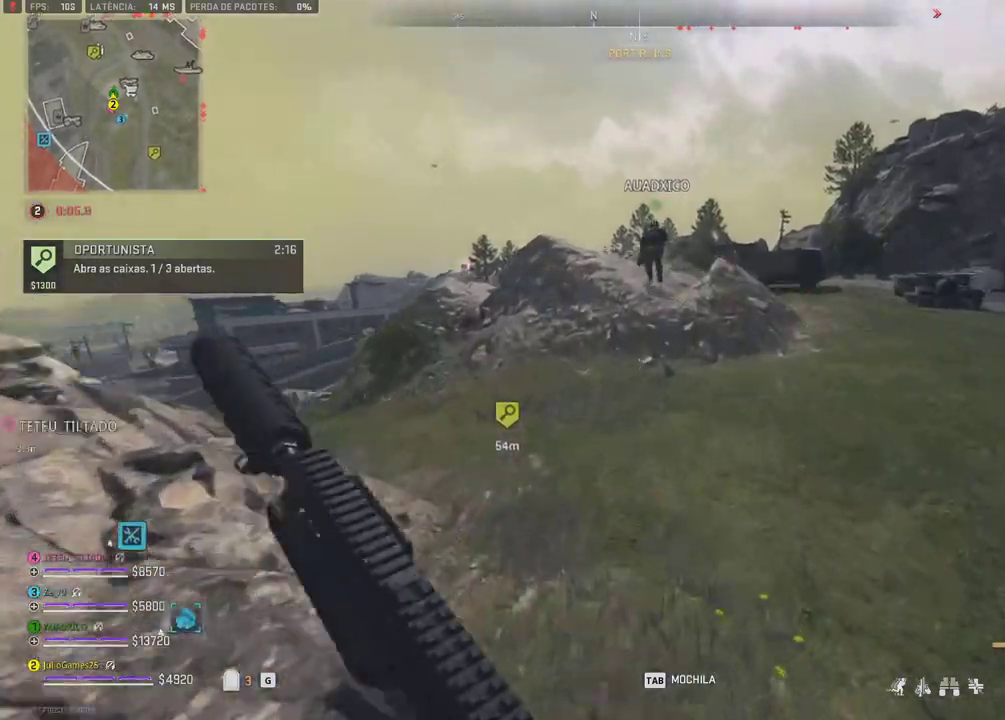
{"buttons": ["DPAD_LEFT"], "right_stick": "center", "events": [[433, "DPAD_LEFT", "down"]]}
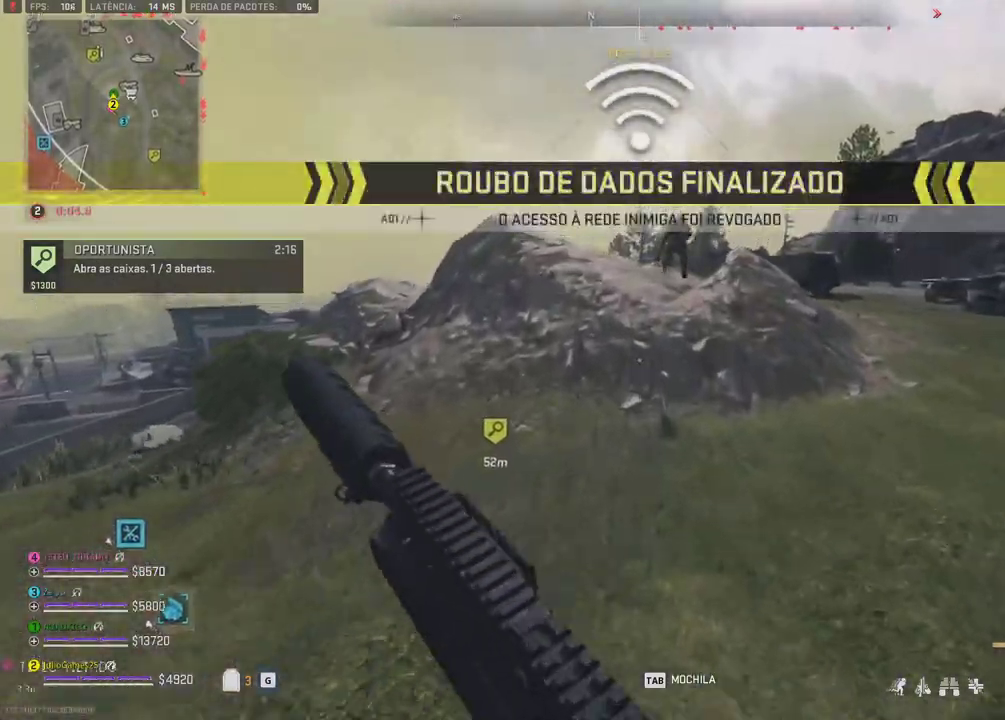
{"buttons": ["DPAD_LEFT"], "right_stick": "center", "events": [[67, "DPAD_LEFT", "up"], [350, "DPAD_LEFT", "down"]]}